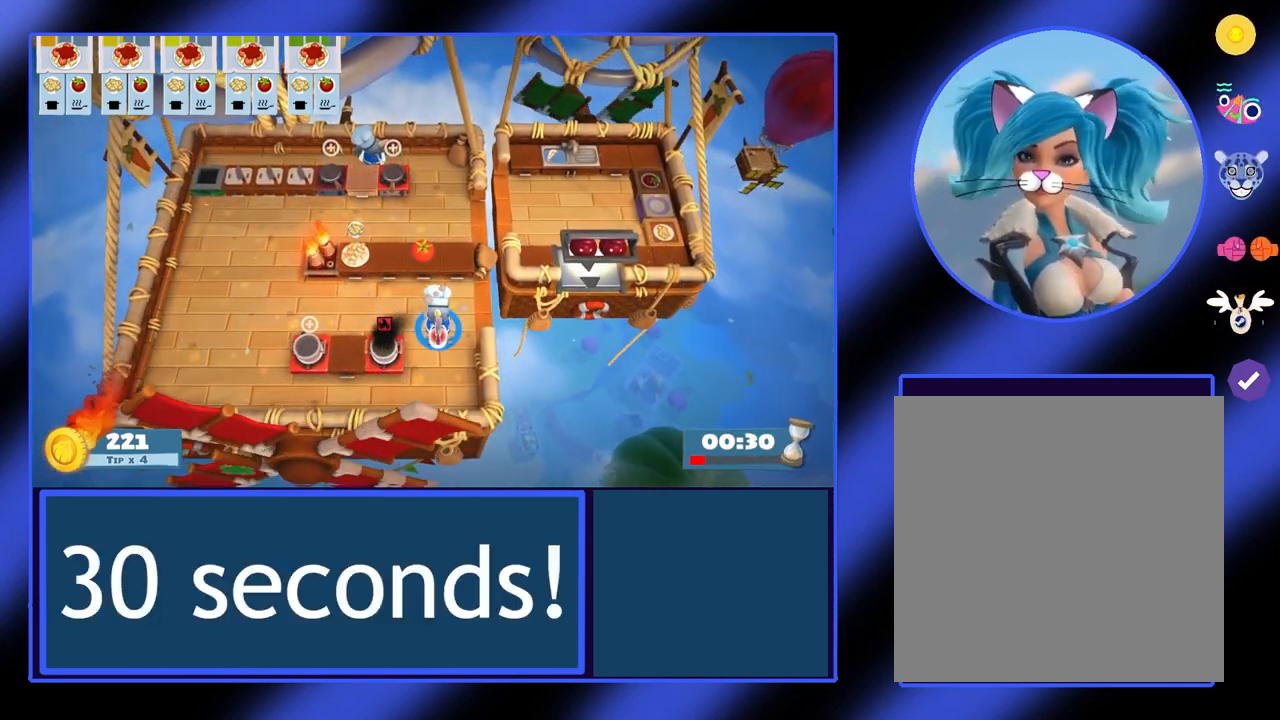
Gameplay with a controller (Xbox layout); each line is a JSON object with the inputs held at the frame after it. "events" lists button and stick changes between this image and that frame as [ms after this image, input, new state], when the widget could be followed in between. Not read: L3 R3 TOUCHPAD other_buttons right_stick.
{"buttons": [], "left_stick": "center", "events": [[100, "Y", "down"], [233, "Y", "up"], [233, "left_stick", "left"], [467, "left_stick", "center"]]}
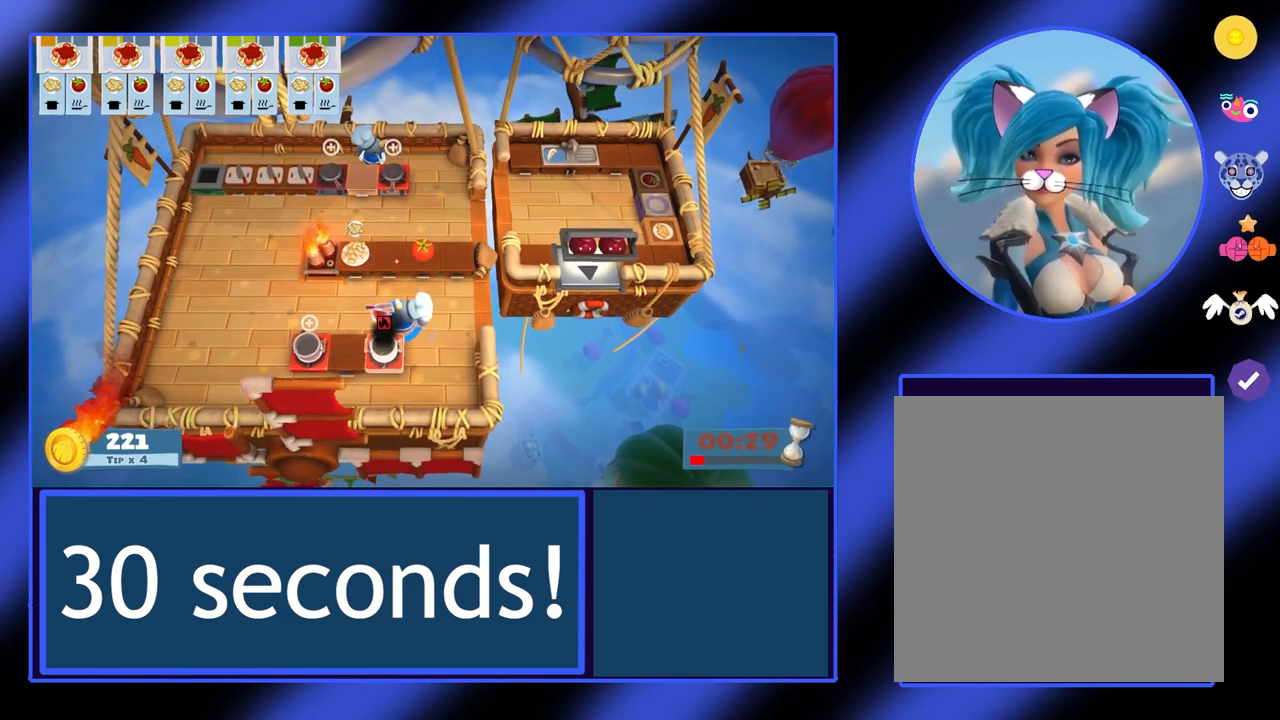
{"buttons": [], "left_stick": "left", "events": [[100, "X", "down"], [267, "X", "up"], [300, "left_stick", "left"]]}
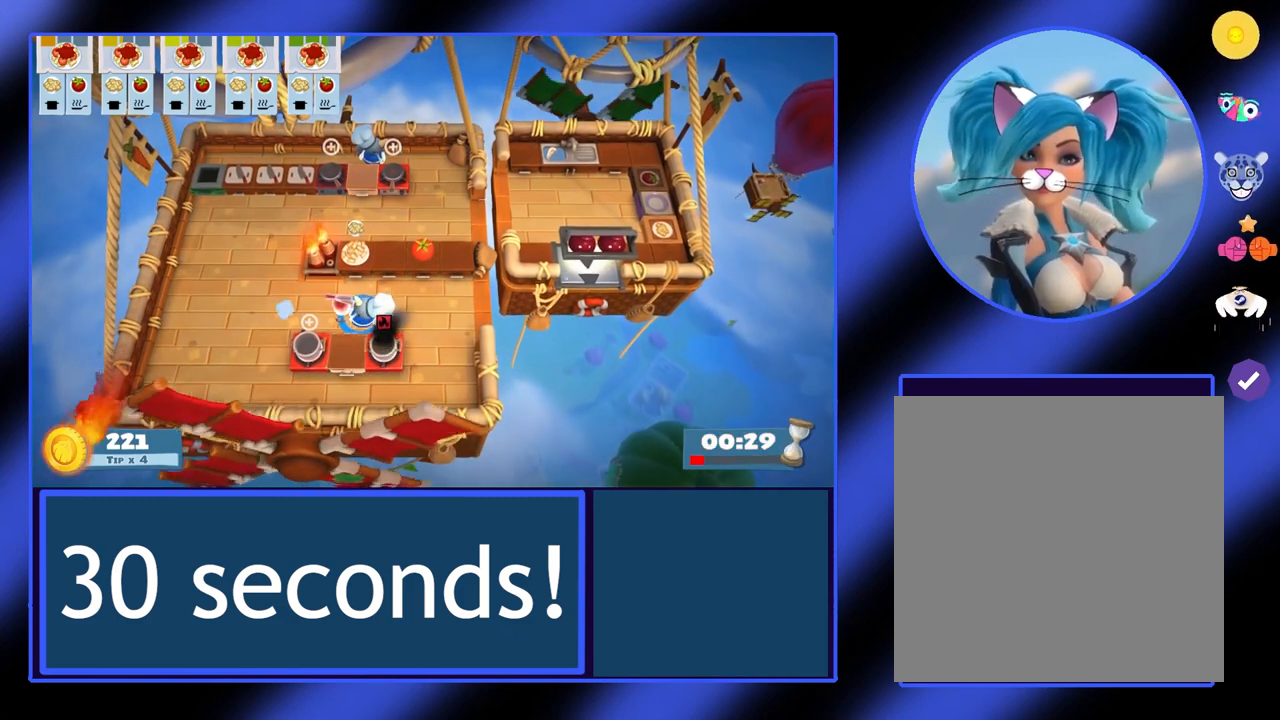
{"buttons": [], "left_stick": "down-left", "events": [[433, "left_stick", "down-left"]]}
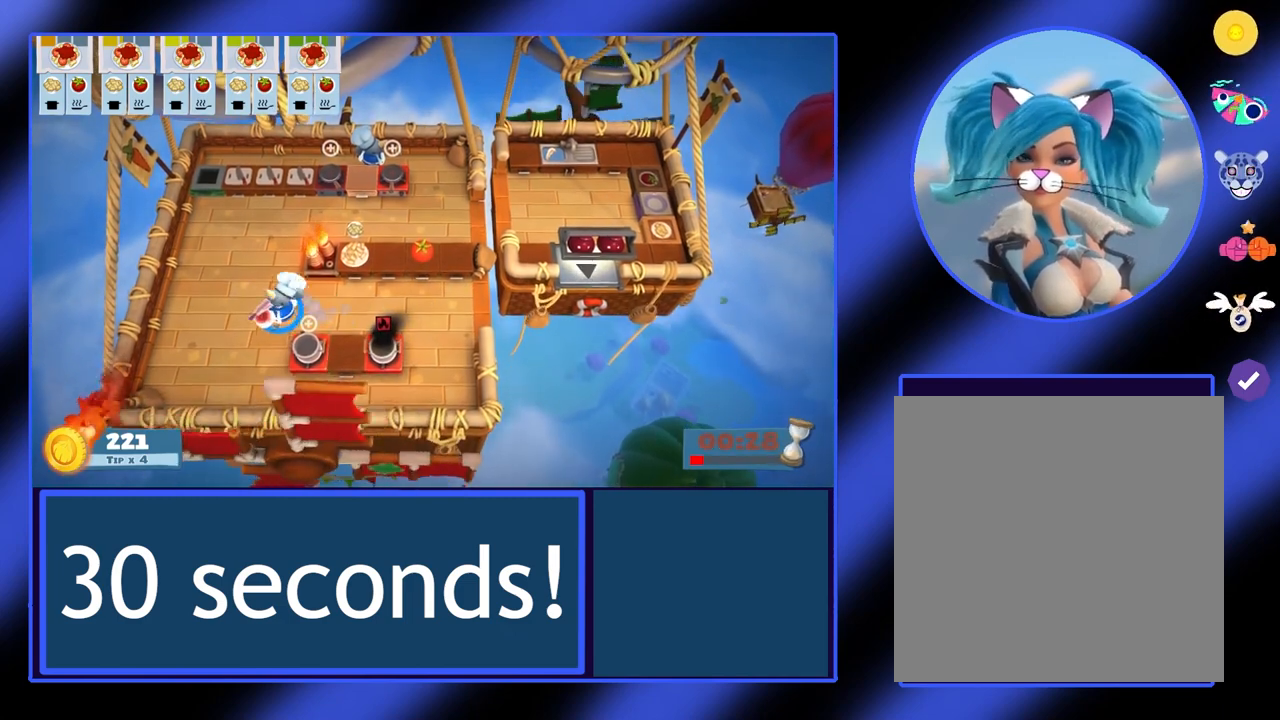
{"buttons": [], "left_stick": "down-right", "events": [[100, "left_stick", "down"], [367, "left_stick", "down-right"]]}
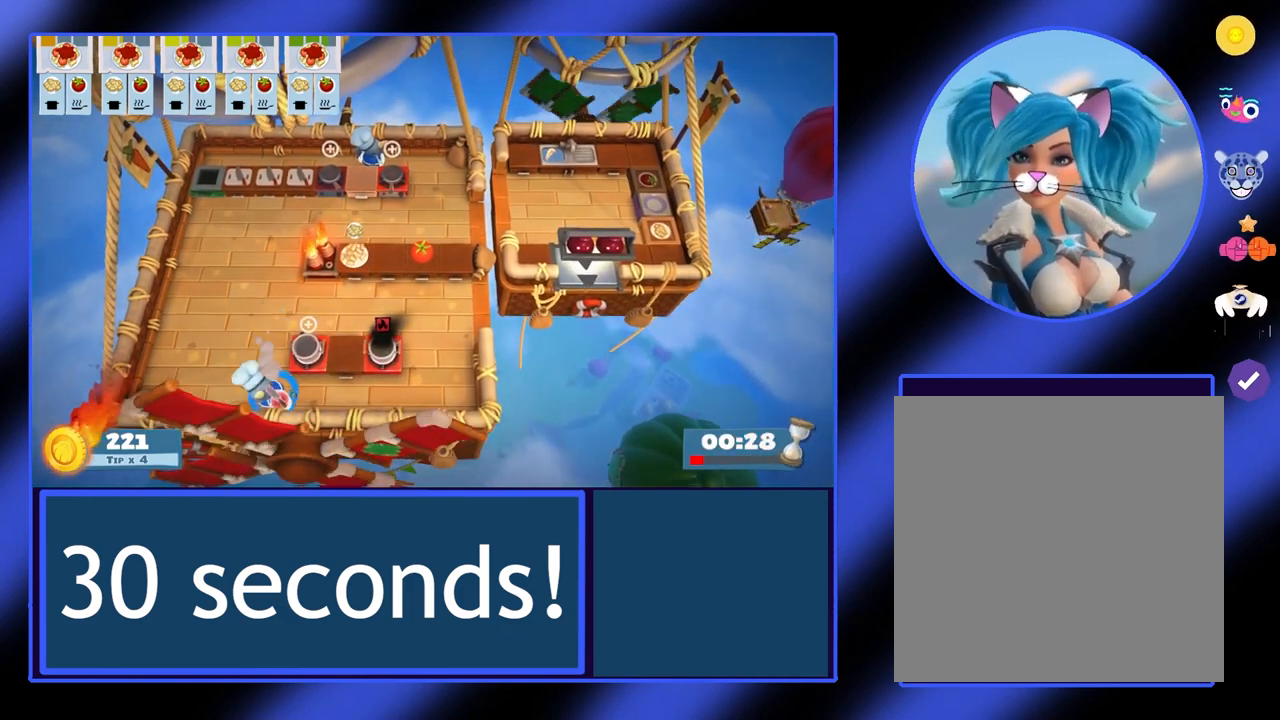
{"buttons": [], "left_stick": "right", "events": [[67, "A", "down"], [67, "left_stick", "right"], [200, "A", "up"]]}
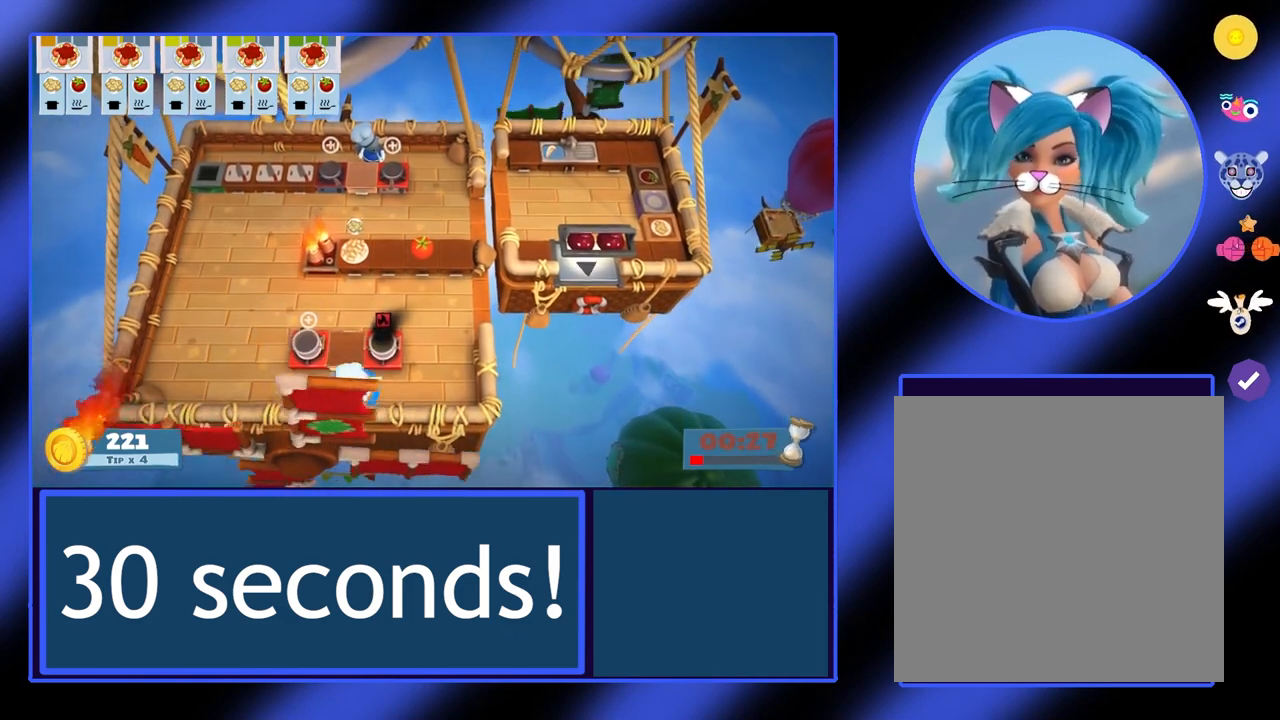
{"buttons": [], "left_stick": "up", "events": [[300, "left_stick", "up-right"], [467, "left_stick", "up"]]}
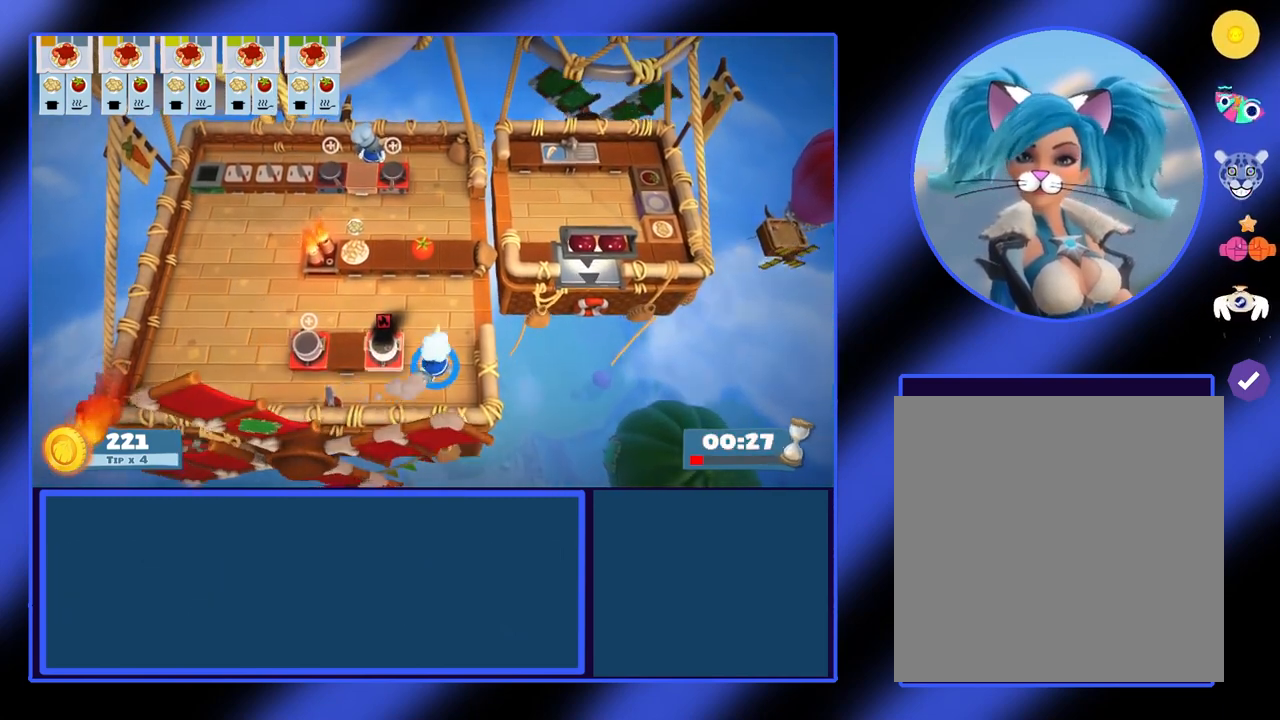
{"buttons": [], "left_stick": "up-left", "events": [[233, "left_stick", "up-left"]]}
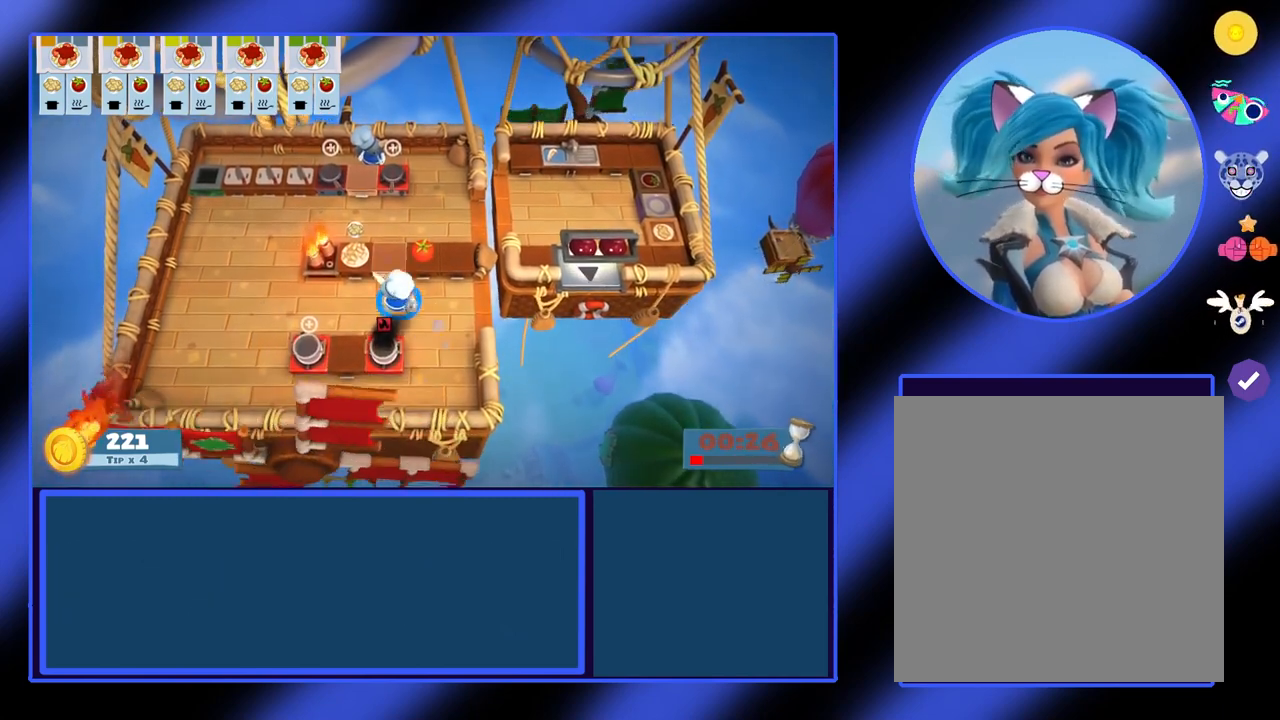
{"buttons": [], "left_stick": "left", "events": [[267, "A", "down"], [300, "left_stick", "center"], [400, "A", "up"], [433, "left_stick", "left"]]}
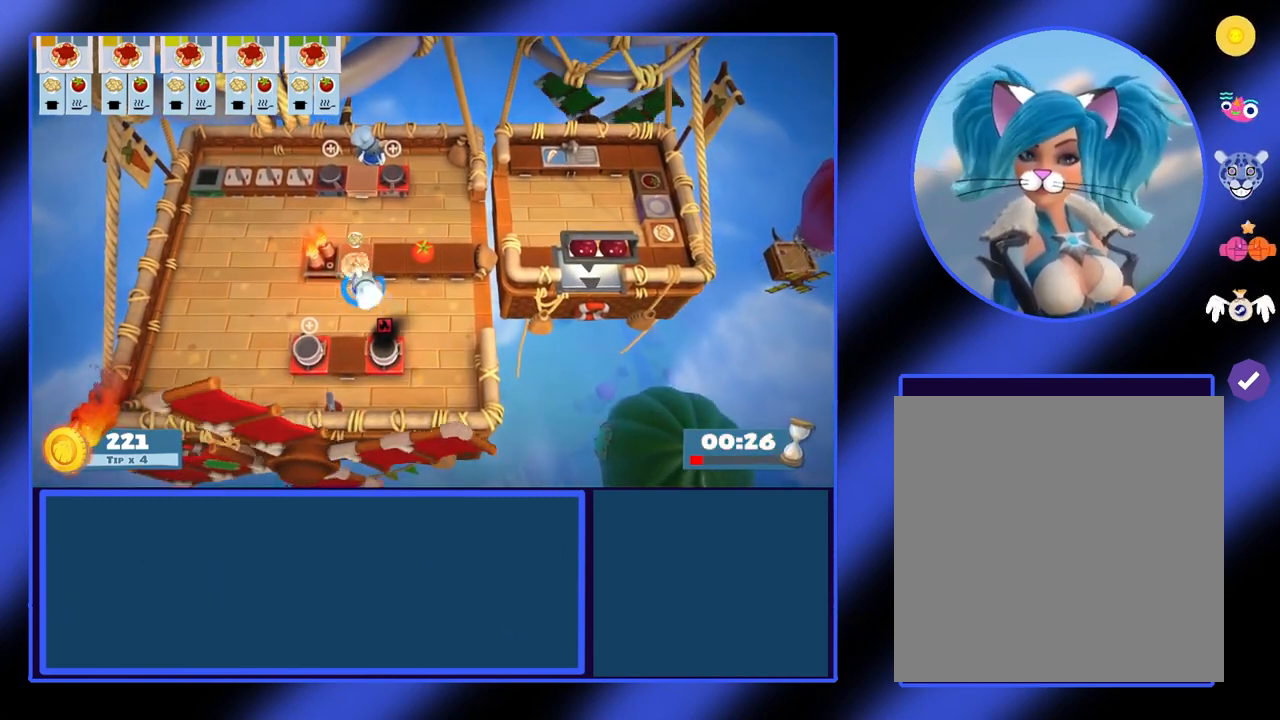
{"buttons": [], "left_stick": "up-left", "events": [[267, "left_stick", "up-left"]]}
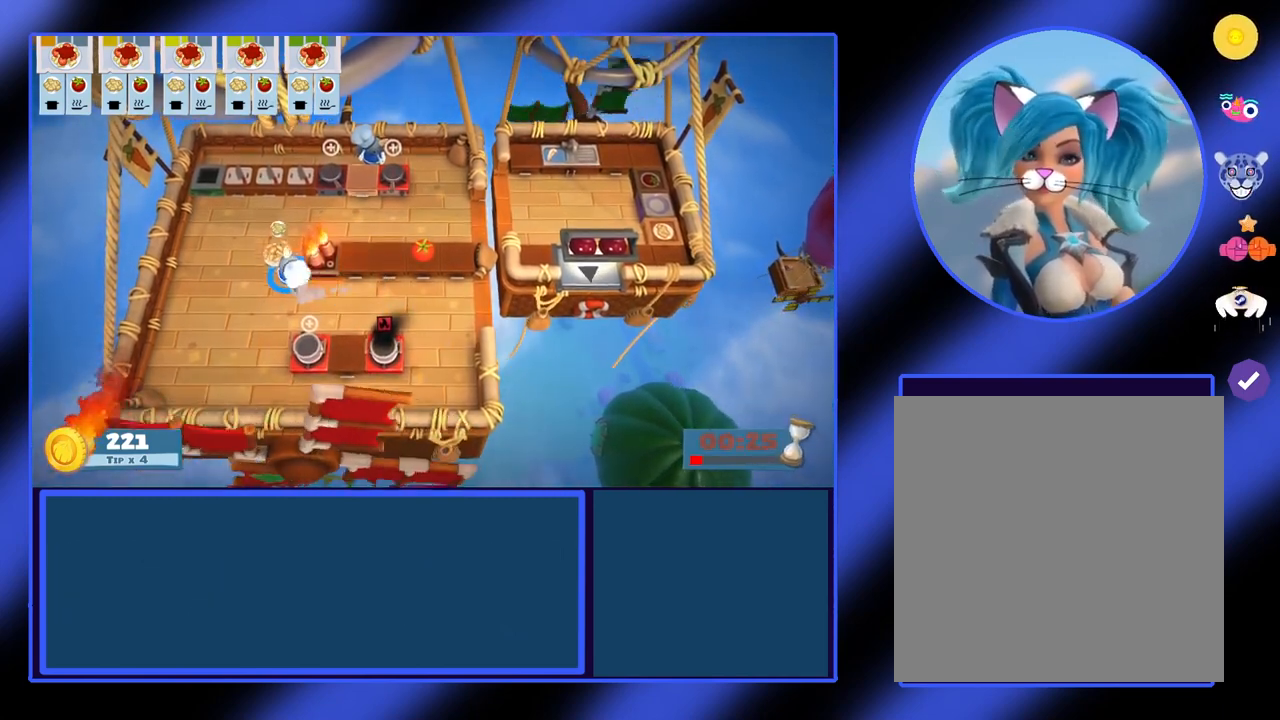
{"buttons": [], "left_stick": "up-right", "events": [[200, "left_stick", "up-right"]]}
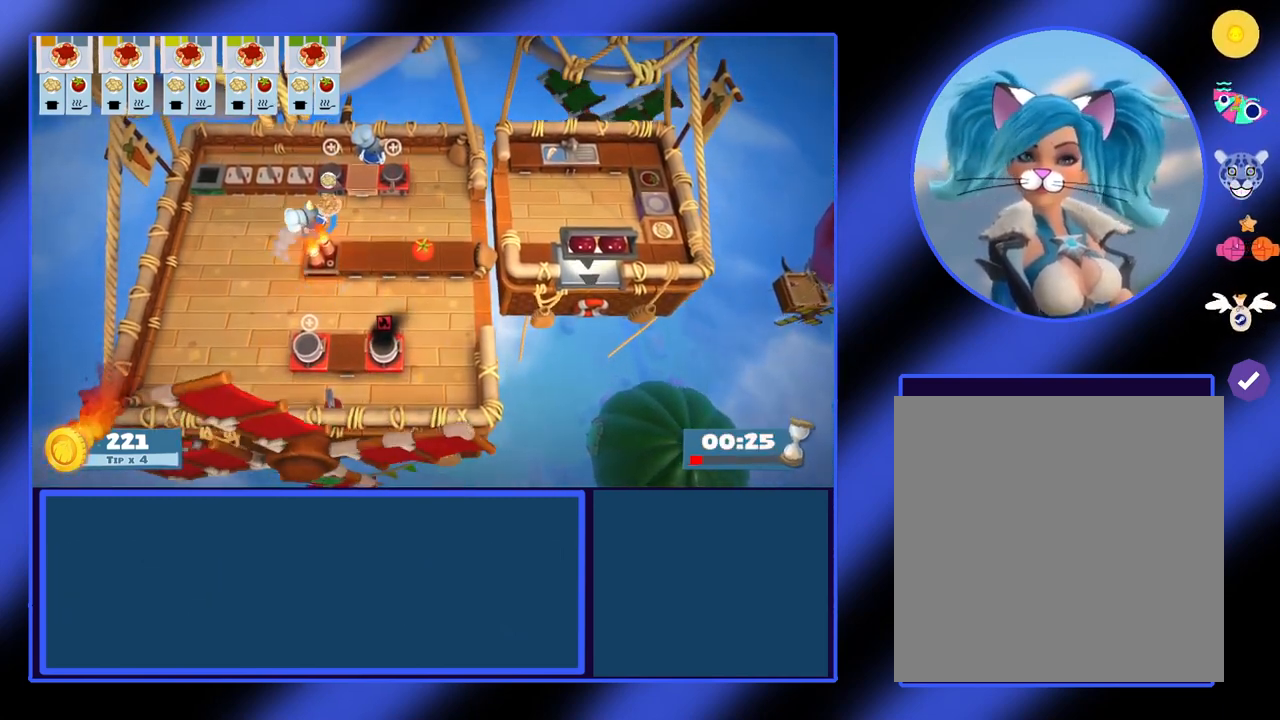
{"buttons": [], "left_stick": "center", "events": [[167, "left_stick", "down-right"], [267, "left_stick", "down"], [367, "A", "down"], [367, "left_stick", "center"], [467, "A", "up"]]}
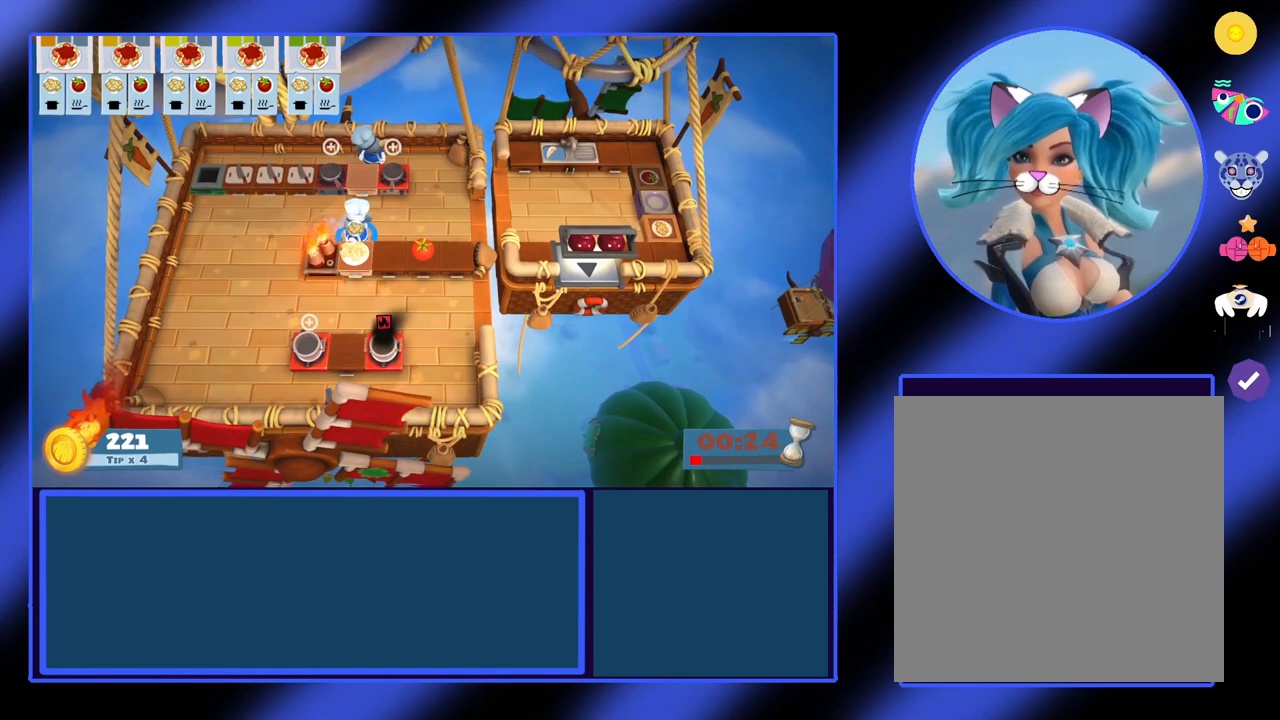
{"buttons": ["A"], "left_stick": "down", "events": [[33, "left_stick", "right"], [400, "left_stick", "down"], [467, "A", "down"]]}
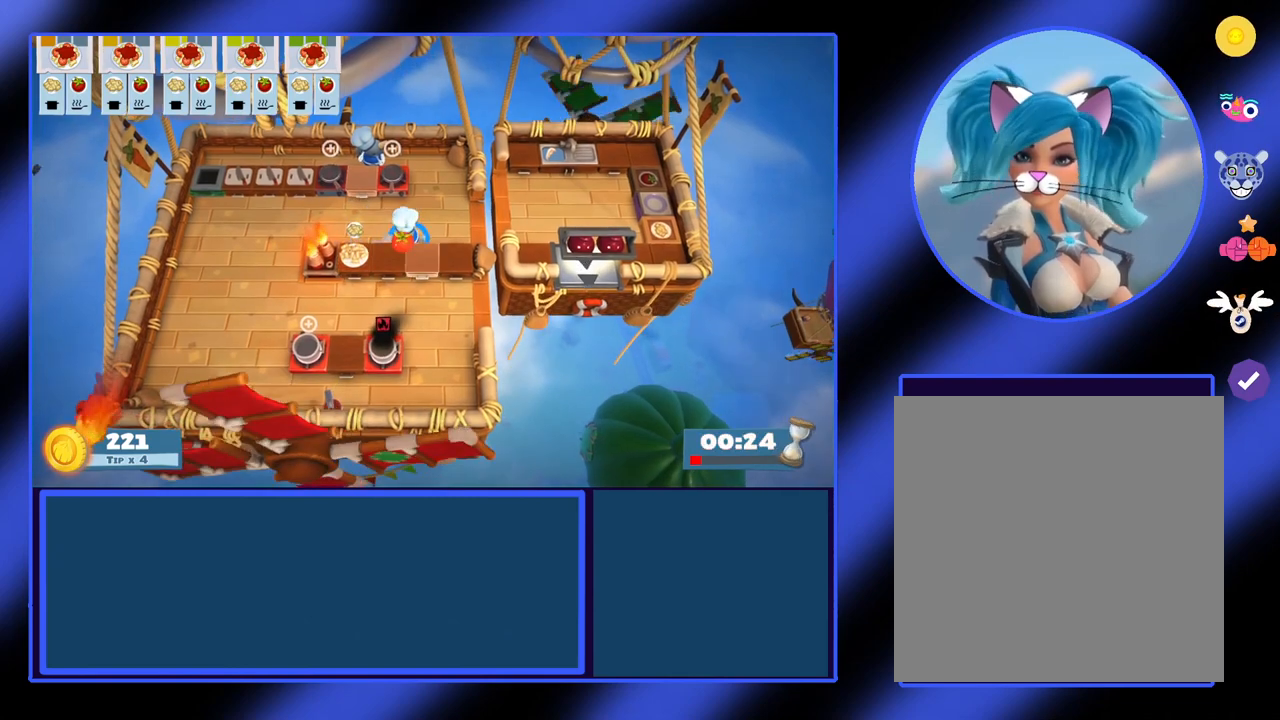
{"buttons": [], "left_stick": "up", "events": [[67, "A", "up"], [67, "left_stick", "center"], [133, "left_stick", "up"]]}
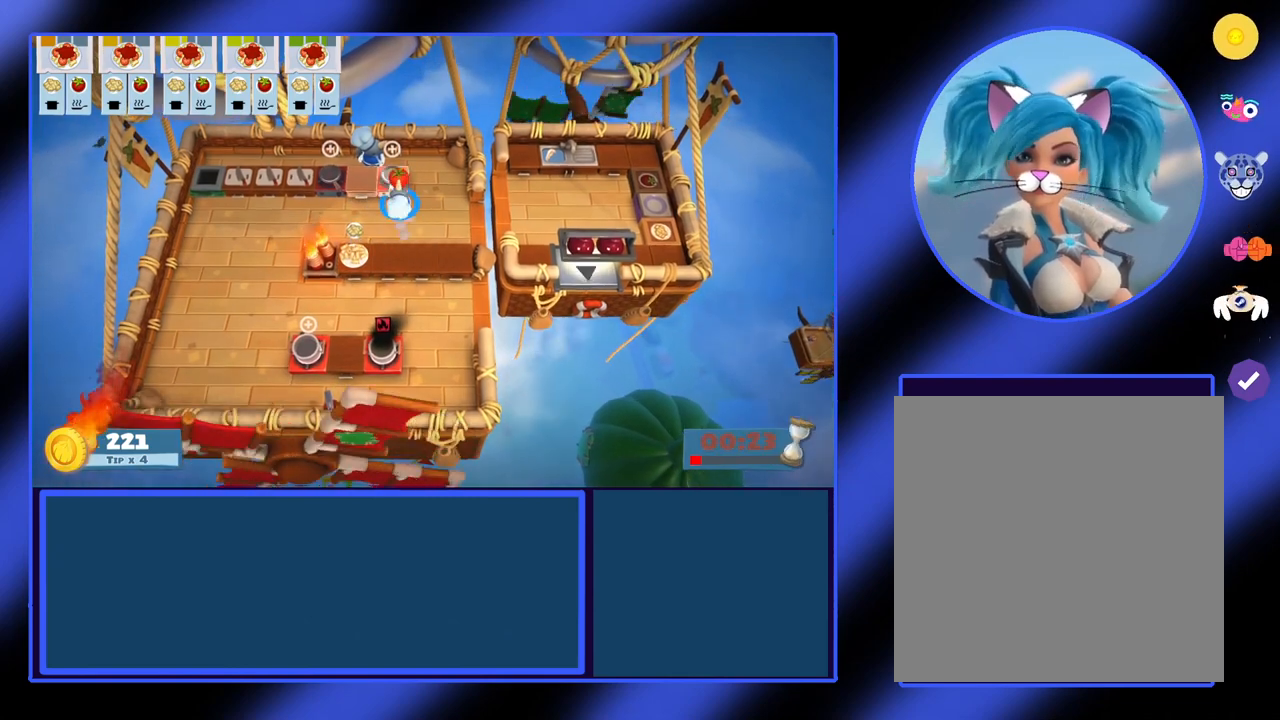
{"buttons": [], "left_stick": "center", "events": [[100, "left_stick", "center"], [233, "A", "down"], [333, "A", "up"]]}
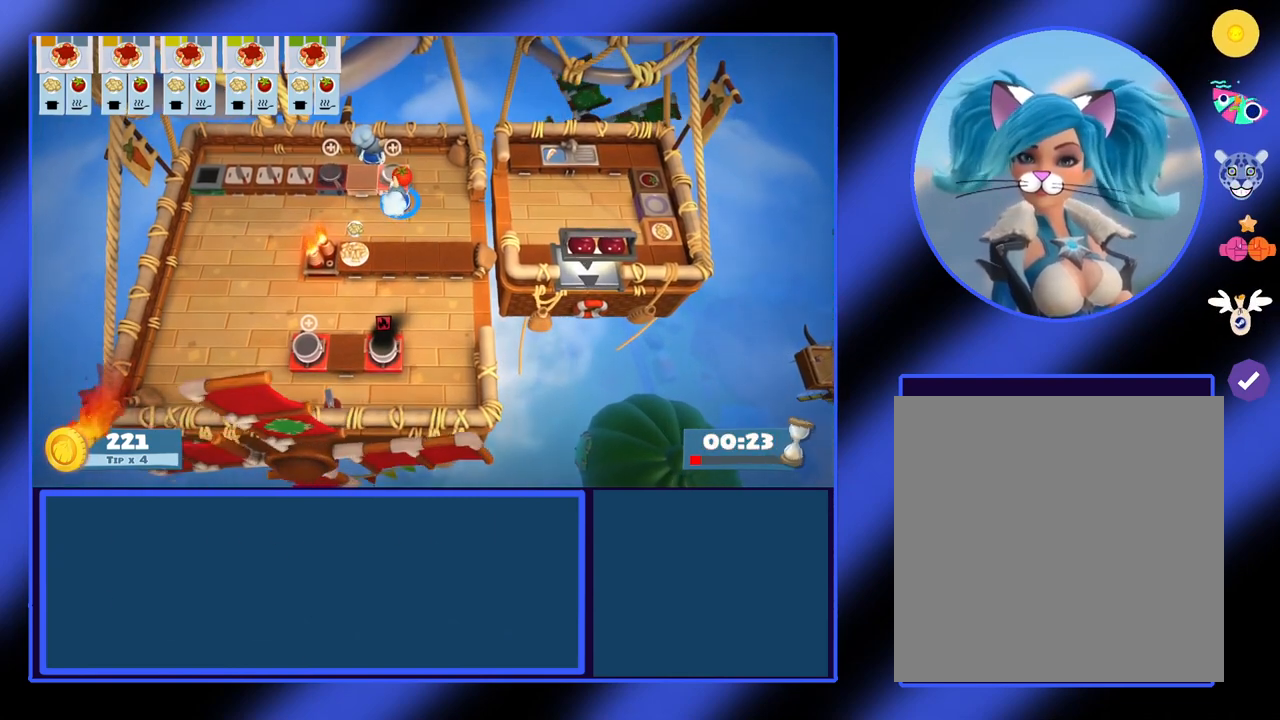
{"buttons": [], "left_stick": "center", "events": [[267, "left_stick", "down"], [500, "left_stick", "center"]]}
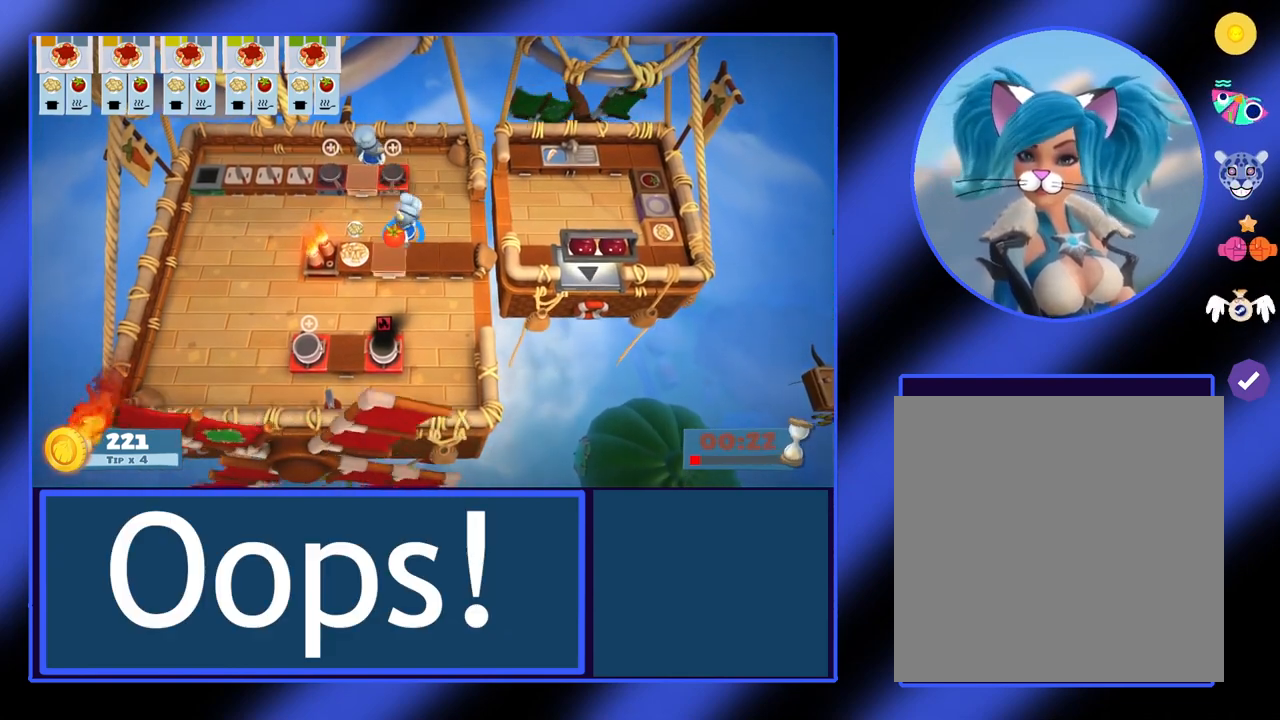
{"buttons": [], "left_stick": "up-left", "events": [[267, "left_stick", "up-left"]]}
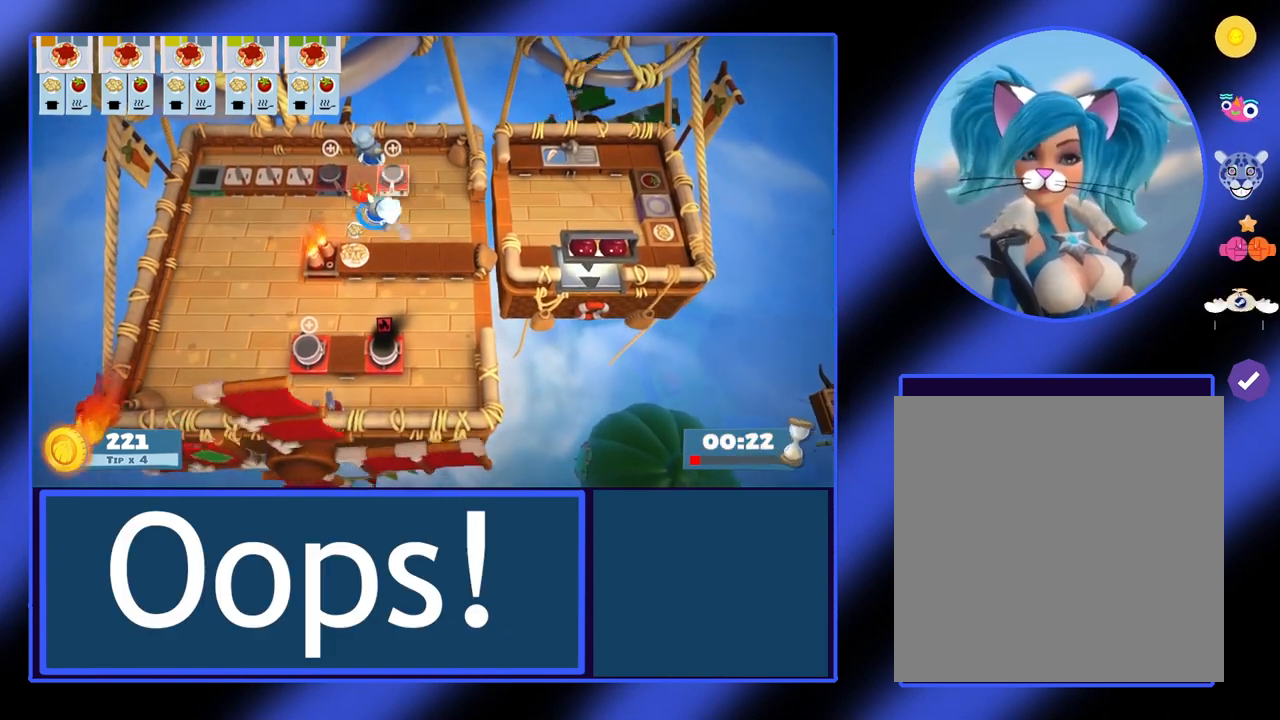
{"buttons": [], "left_stick": "up-left", "events": [[33, "left_stick", "left"], [500, "left_stick", "up-left"]]}
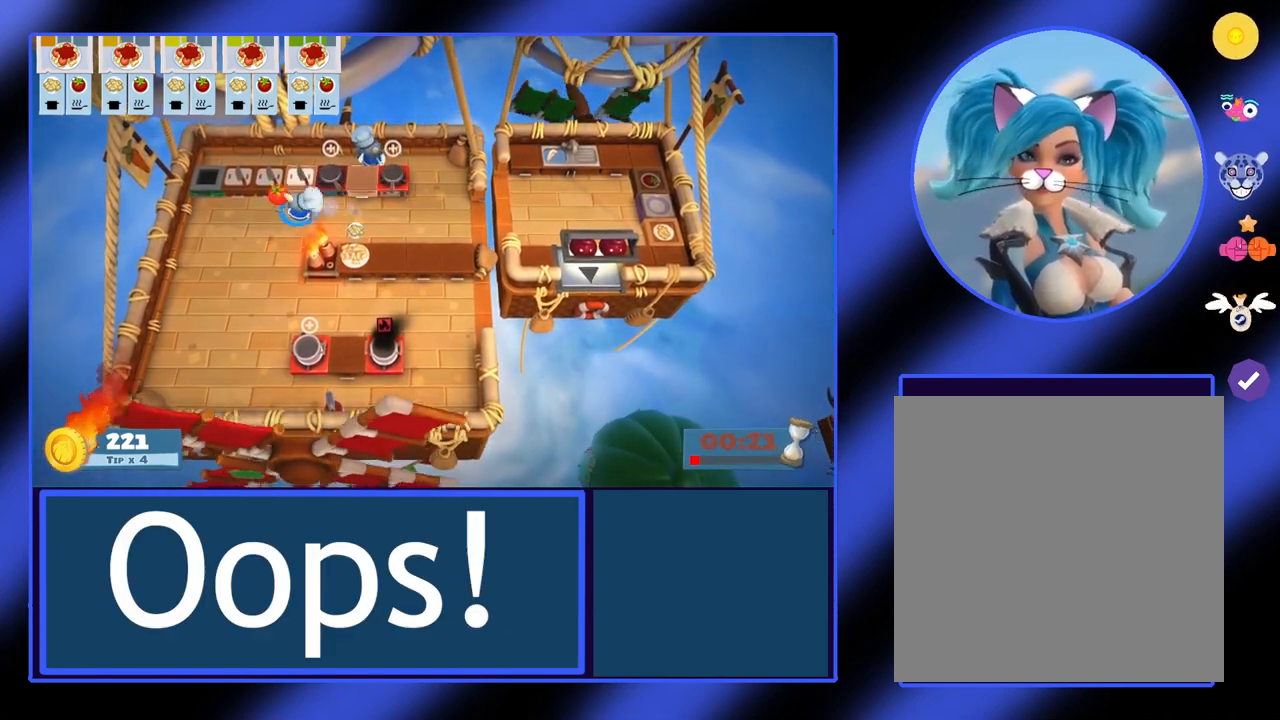
{"buttons": [], "left_stick": "up", "events": [[33, "left_stick", "up"], [100, "A", "down"], [200, "A", "up"], [300, "X", "down"], [433, "X", "up"]]}
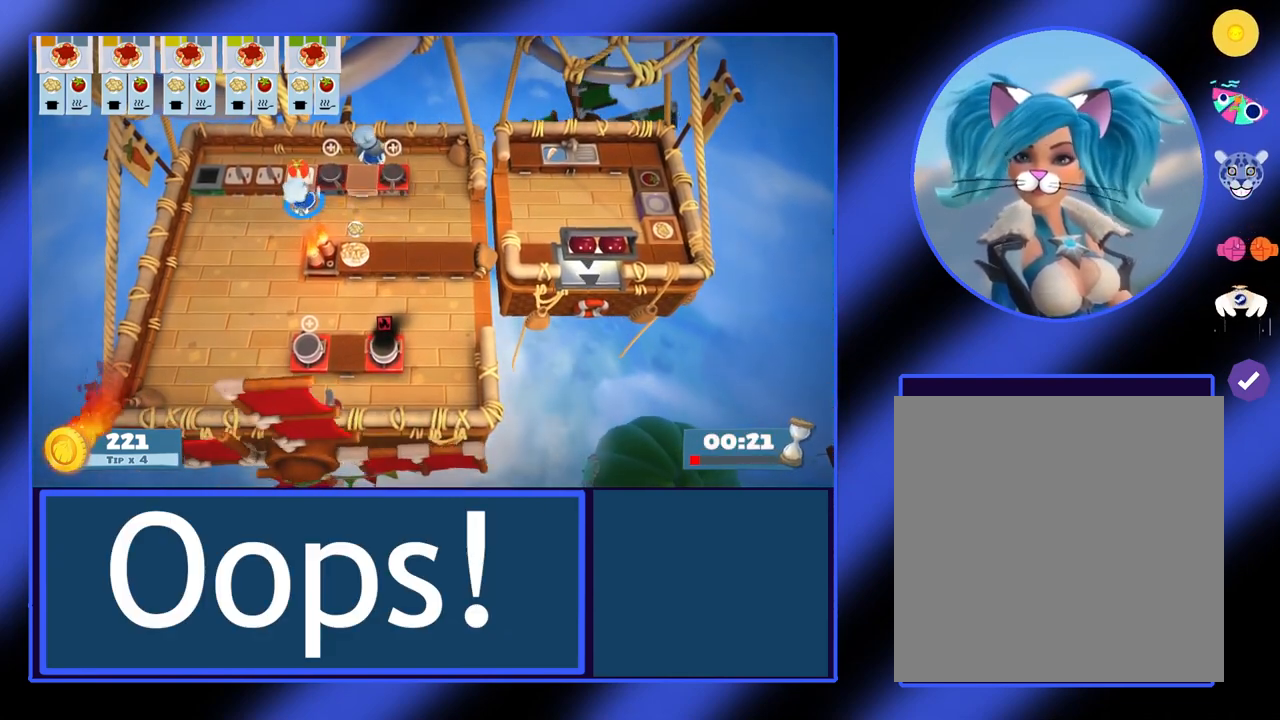
{"buttons": [], "left_stick": "up", "events": []}
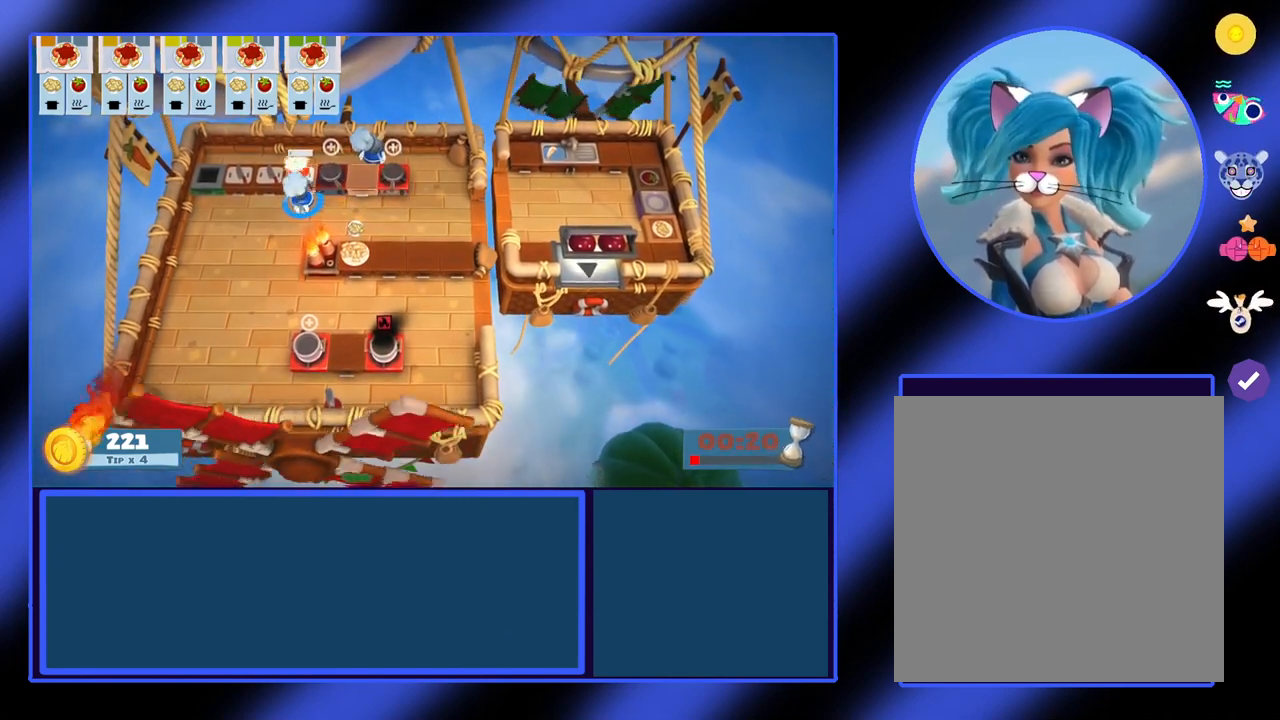
{"buttons": [], "left_stick": "up", "events": []}
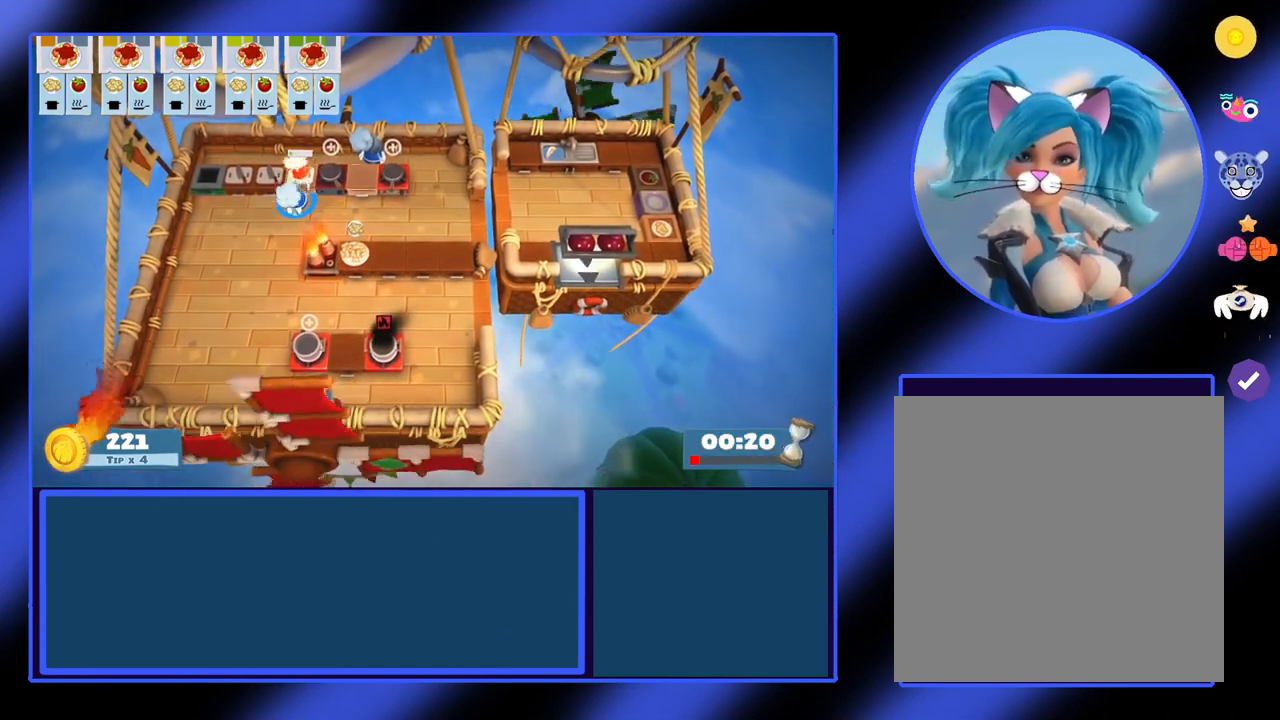
{"buttons": [], "left_stick": "up", "events": []}
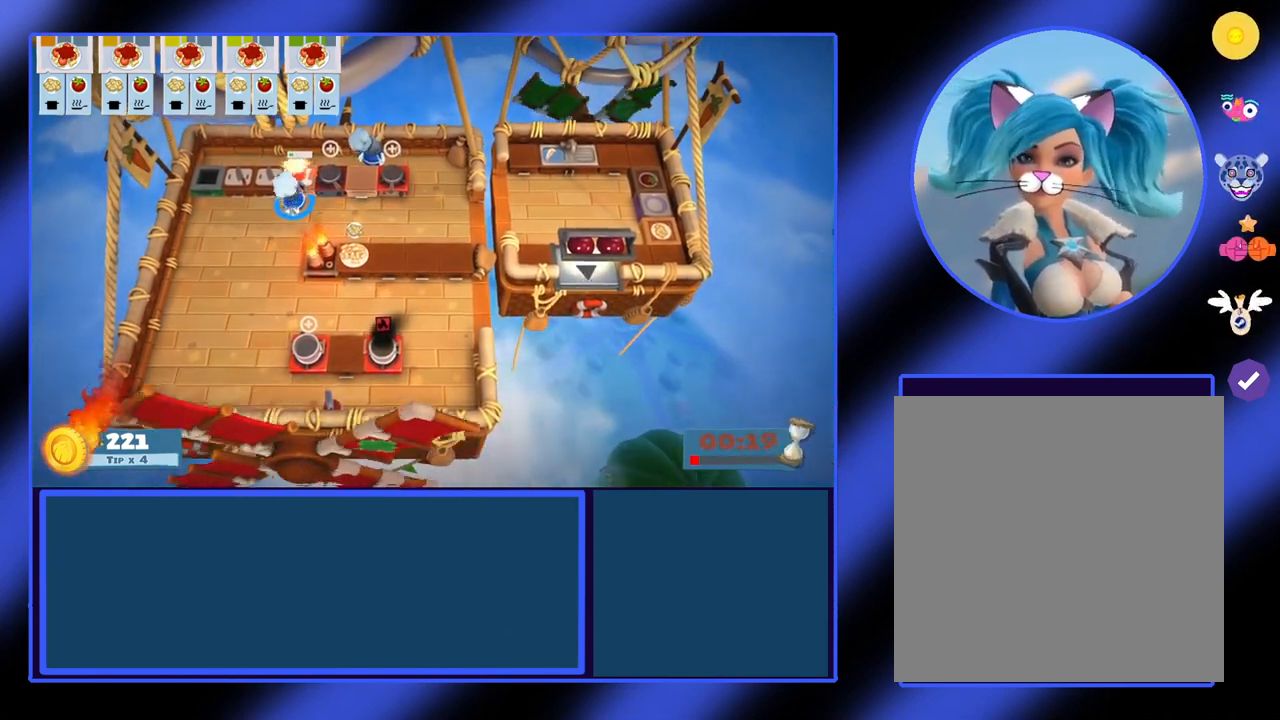
{"buttons": [], "left_stick": "up", "events": [[400, "L1", "down"], [500, "L1", "up"]]}
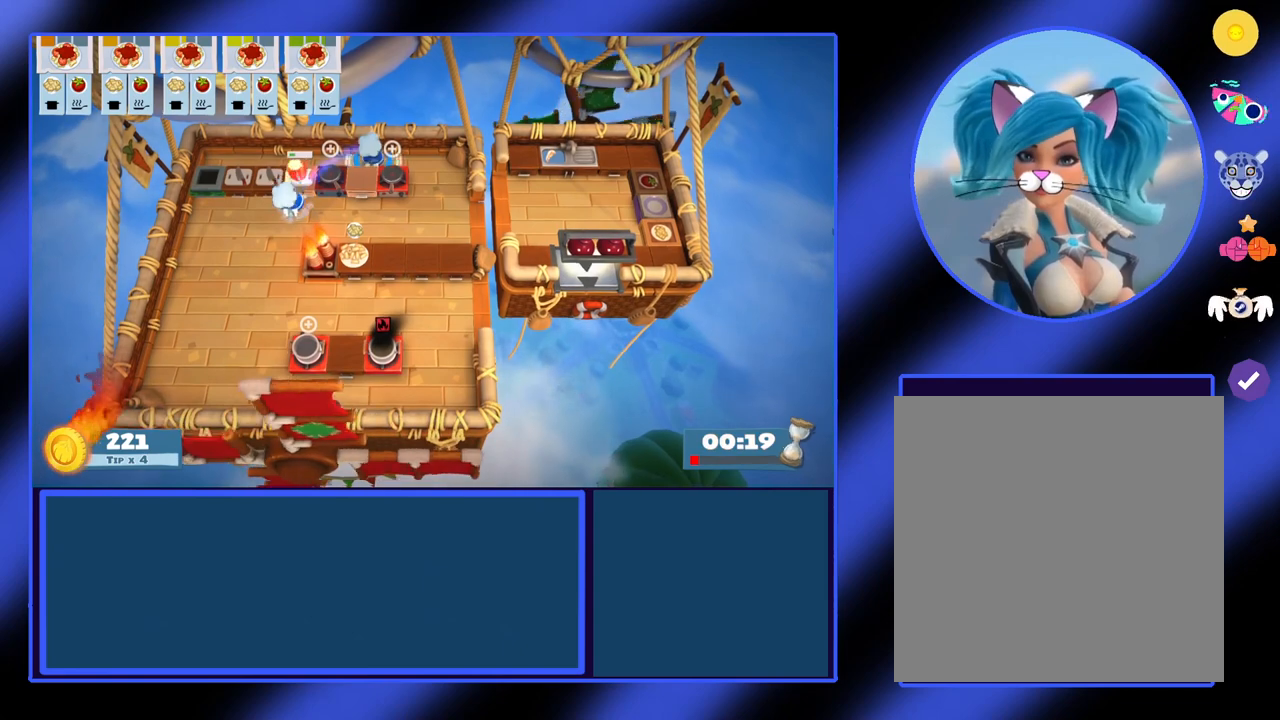
{"buttons": [], "left_stick": "down-right", "events": [[200, "left_stick", "center"], [467, "left_stick", "down-right"]]}
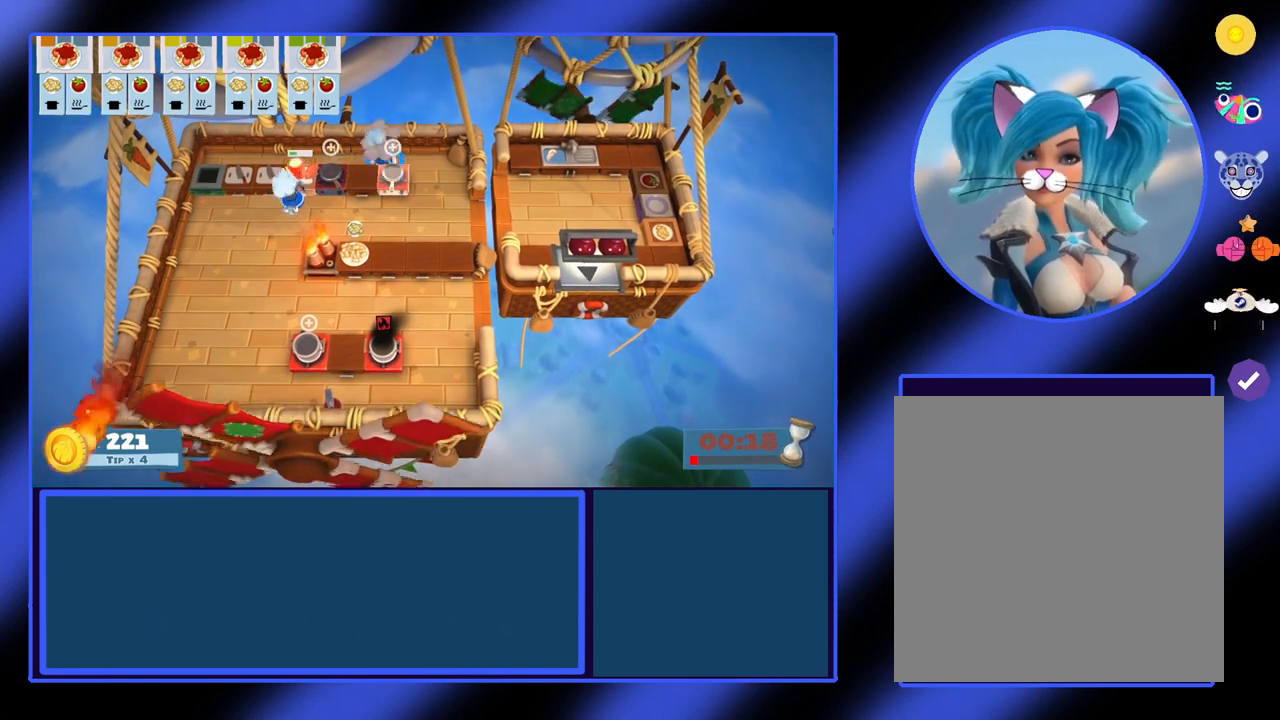
{"buttons": [], "left_stick": "down", "events": [[333, "left_stick", "down"]]}
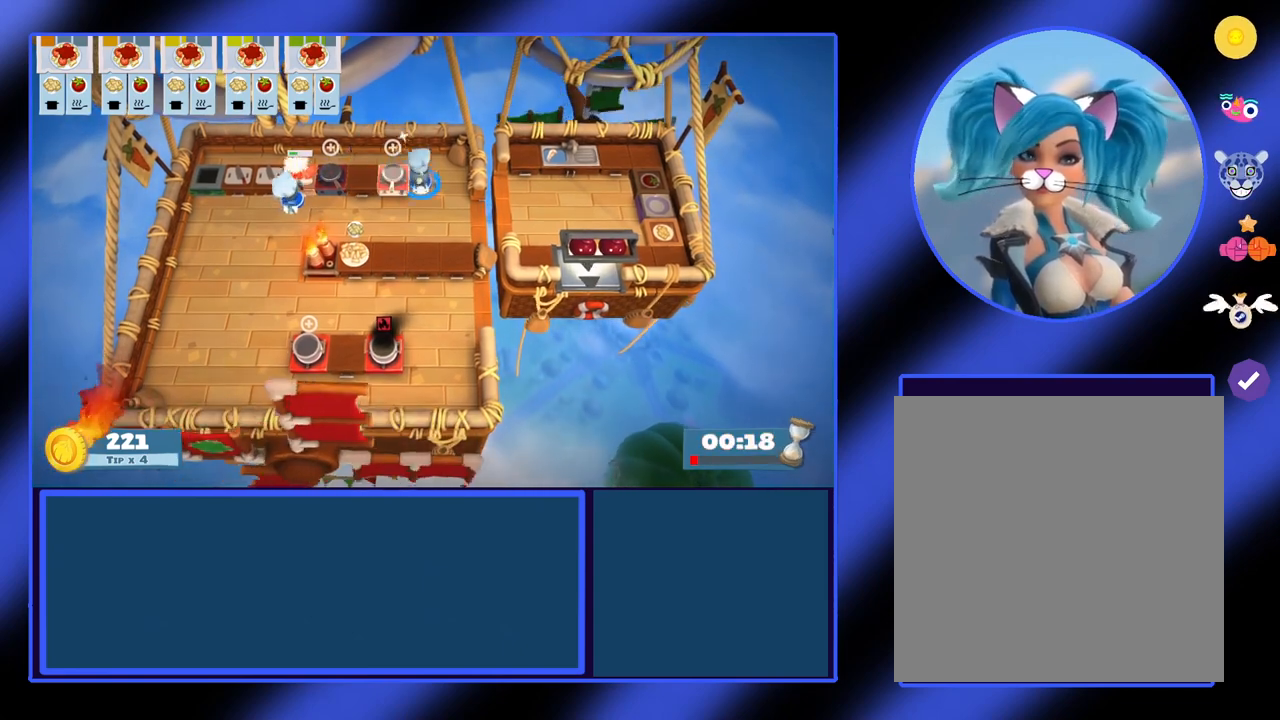
{"buttons": [], "left_stick": "down-right", "events": [[233, "left_stick", "down-left"], [500, "left_stick", "down-right"]]}
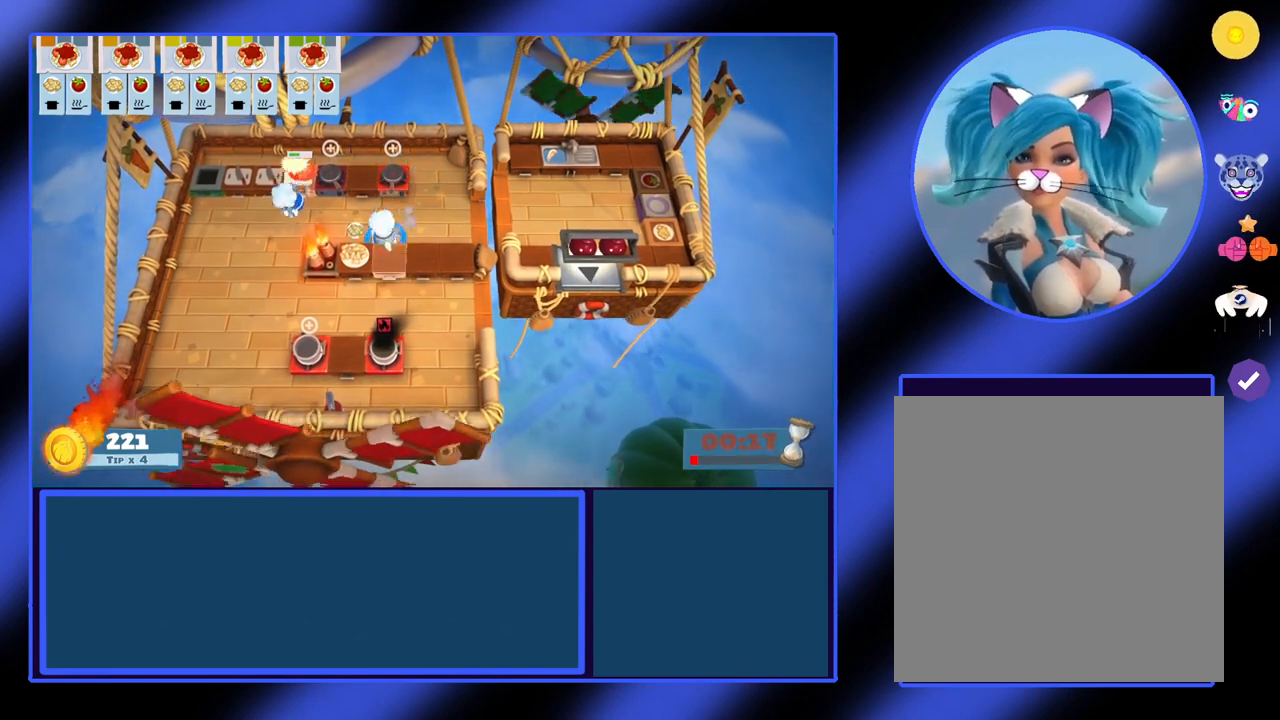
{"buttons": [], "left_stick": "right", "events": [[167, "left_stick", "right"]]}
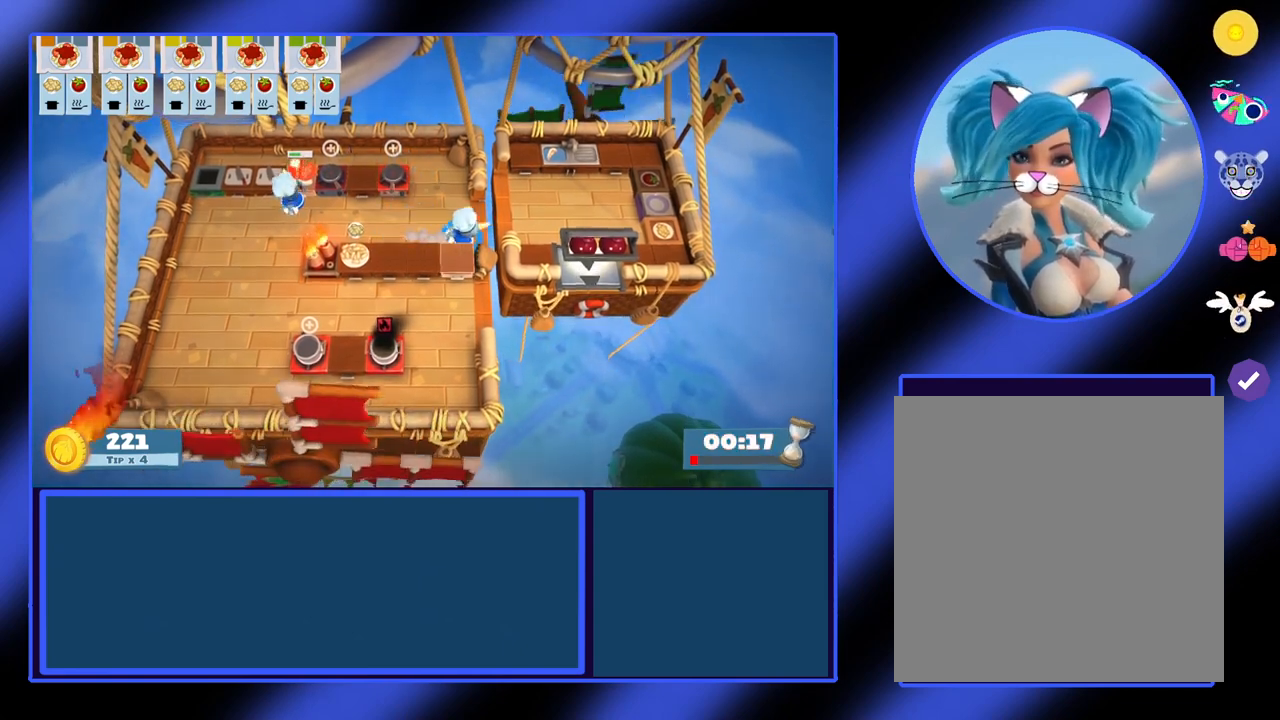
{"buttons": [], "left_stick": "right", "events": [[267, "left_stick", "up-right"], [500, "left_stick", "right"]]}
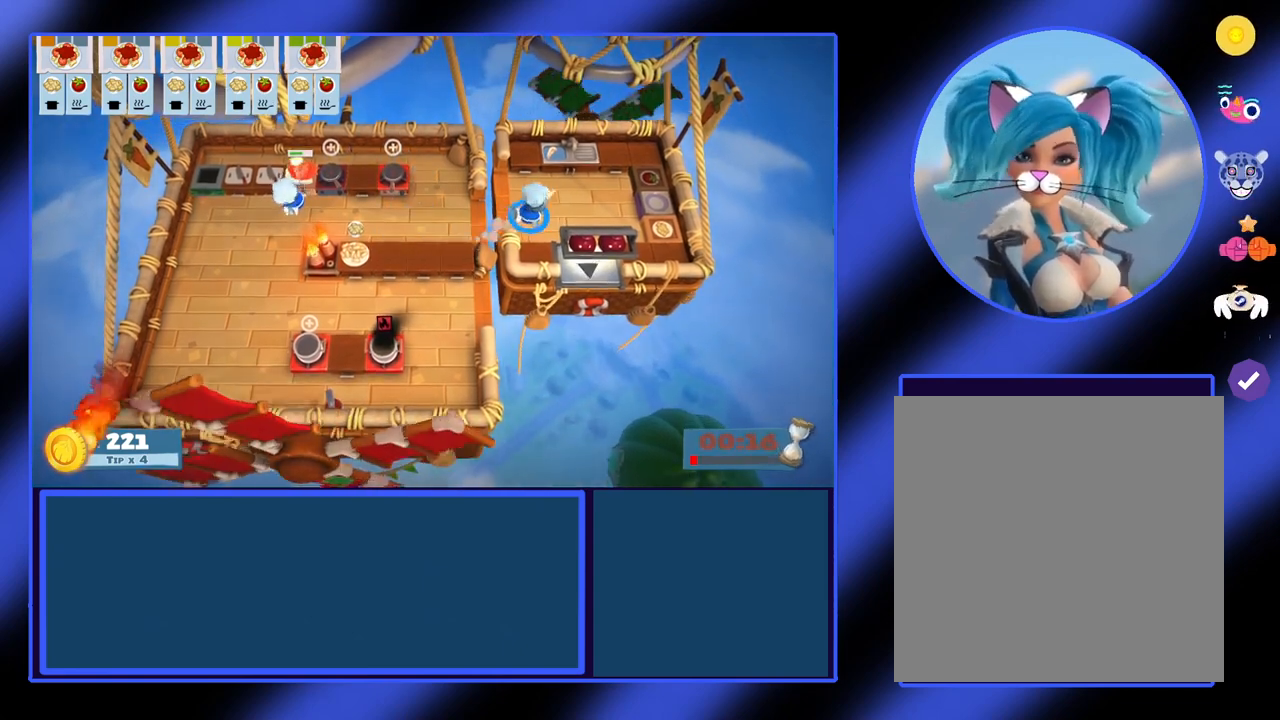
{"buttons": [], "left_stick": "right", "events": []}
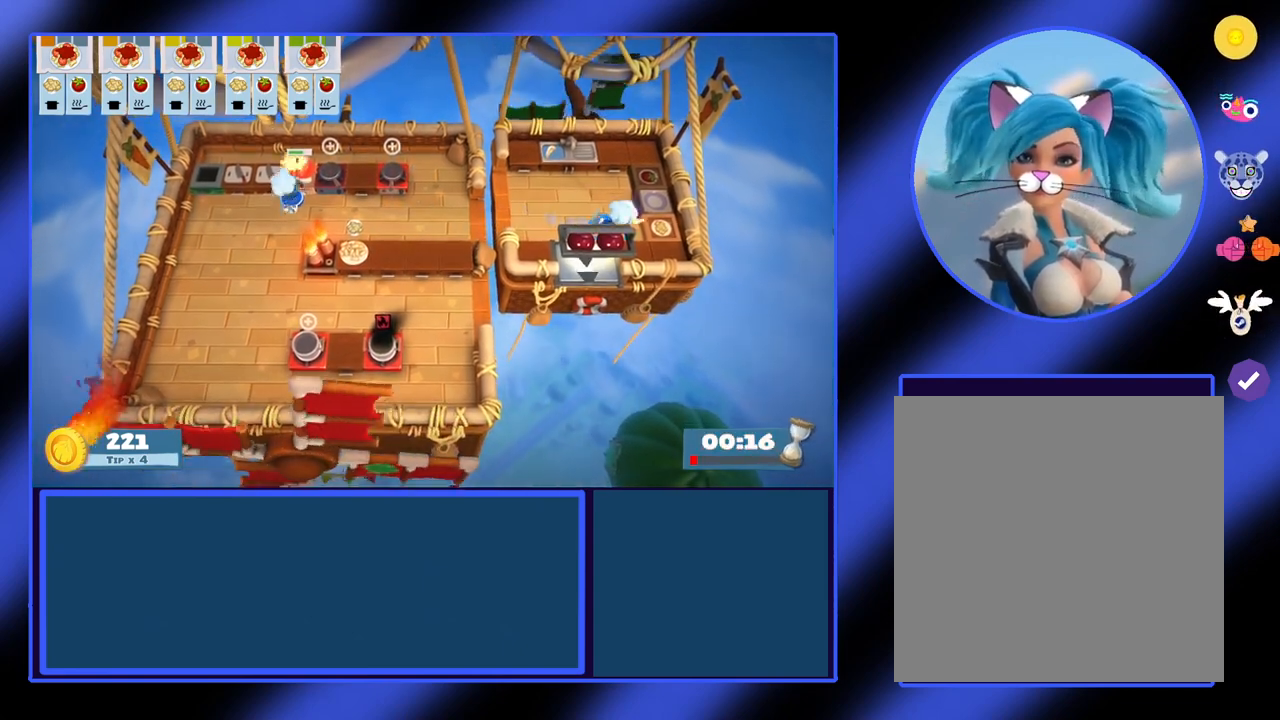
{"buttons": [], "left_stick": "up-left", "events": [[200, "A", "down"], [200, "left_stick", "center"], [300, "left_stick", "up-left"], [333, "A", "up"]]}
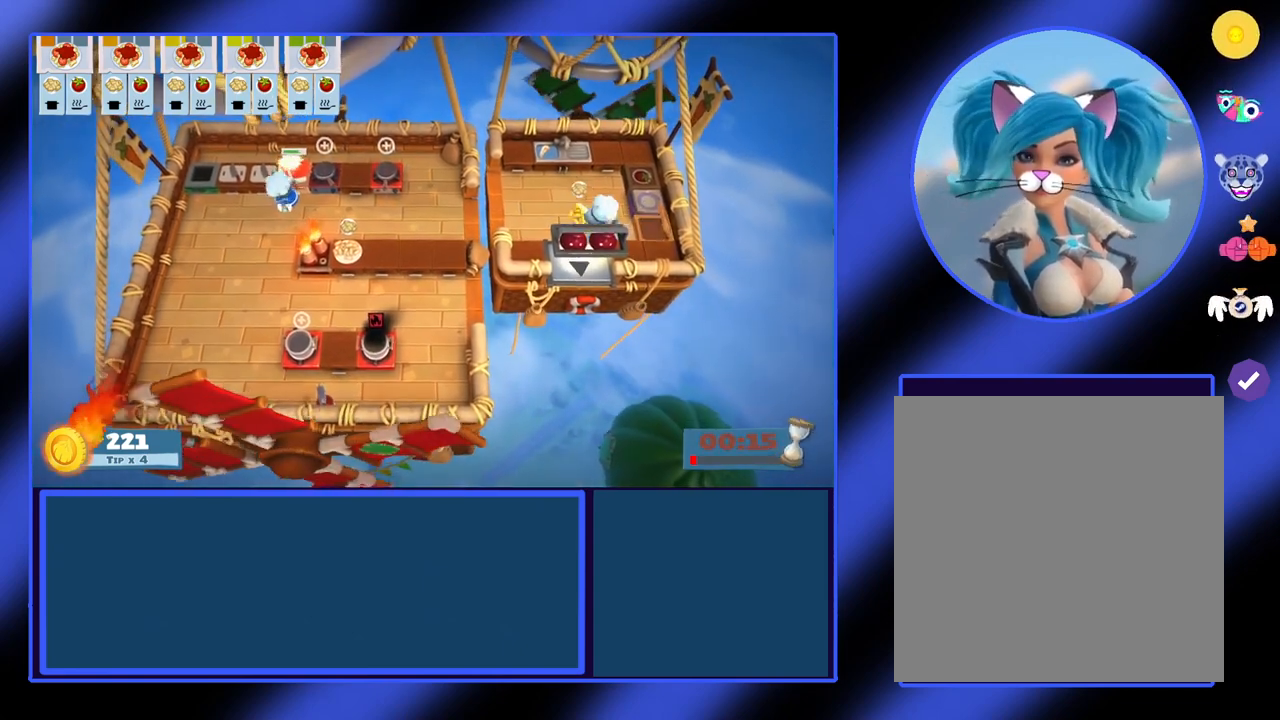
{"buttons": [], "left_stick": "left", "events": [[333, "left_stick", "left"]]}